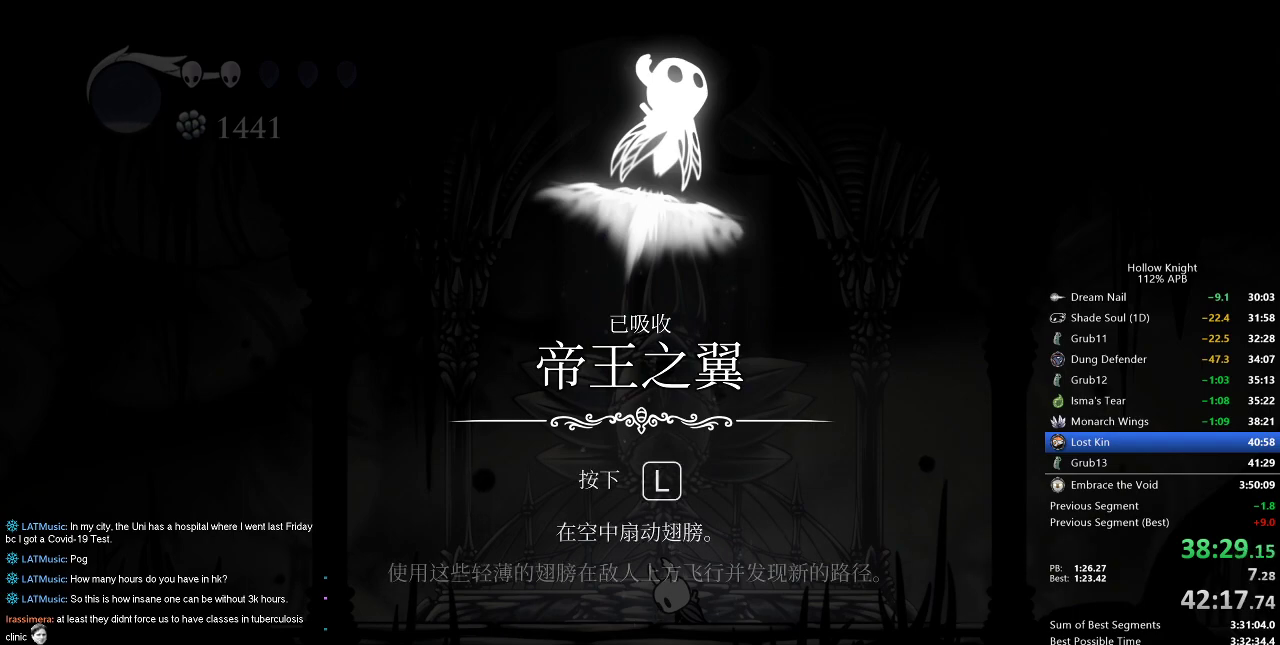
Gameplay with keyboard; each line is a JSON object with the keys held at the frame after it. "events" lists presses ("down") and releases ("up") of "cdash", "dash", "dnail", "down", "heal", "inv", "jump", "left", "nail", "right", "spell" and "up" between this image and that frame as [ms after this image, input, new state], when the widget could be followed in between. No other keys are recorded. Mouse input is not recorded. Key names are as the overlay labels them; some are game actions (e.g. jump) rather than physical keys.
{"keys": ["jump"], "events": [[84, "jump", "down"], [150, "jump", "up"], [217, "jump", "down"], [267, "jump", "up"], [367, "jump", "down"], [417, "jump", "up"], [450, "jump", "down"]]}
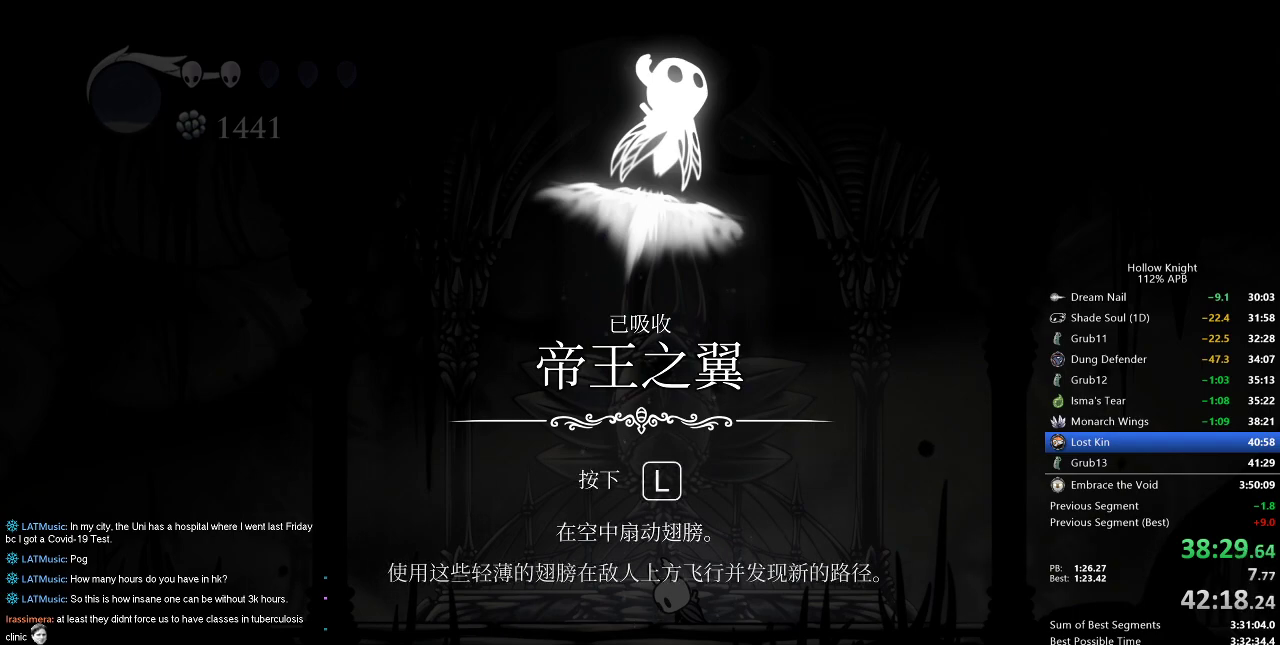
{"keys": [], "events": [[17, "jump", "up"], [184, "jump", "down"], [250, "jump", "up"], [284, "jump", "down"], [334, "jump", "up"], [367, "jump", "down"], [467, "jump", "up"]]}
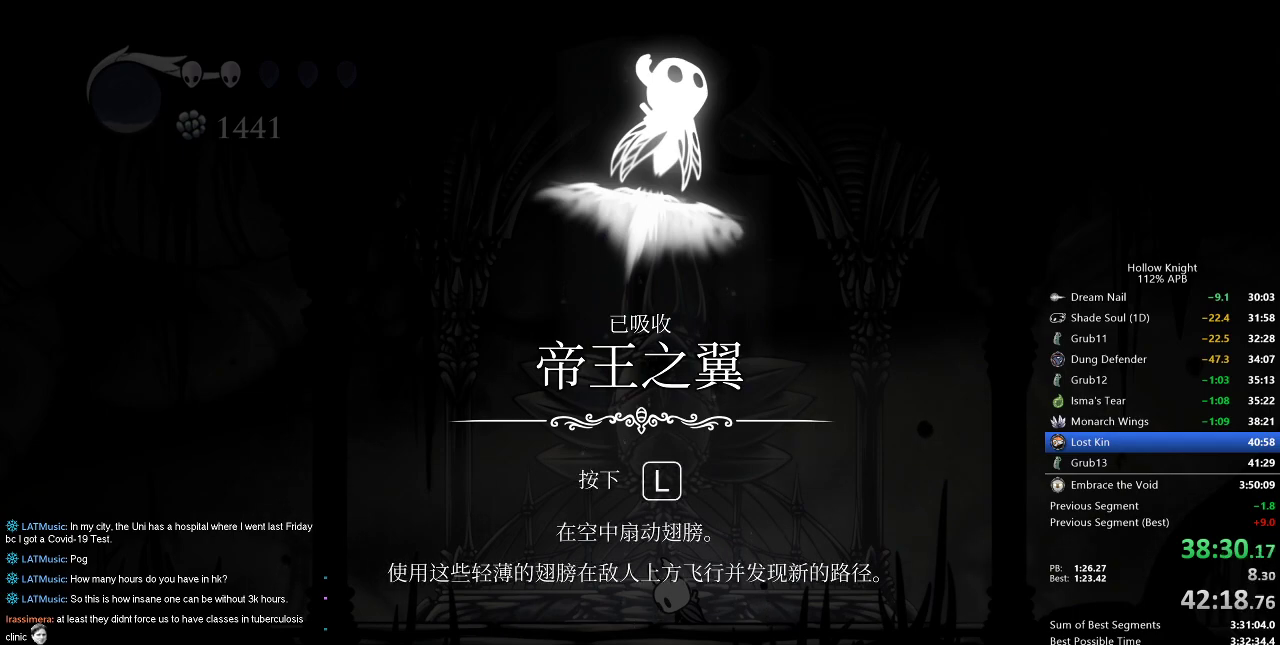
{"keys": ["jump"], "events": [[17, "jump", "down"], [67, "jump", "up"], [100, "jump", "down"], [200, "jump", "up"], [250, "jump", "down"], [300, "jump", "up"], [334, "jump", "down"], [400, "jump", "up"], [484, "jump", "down"]]}
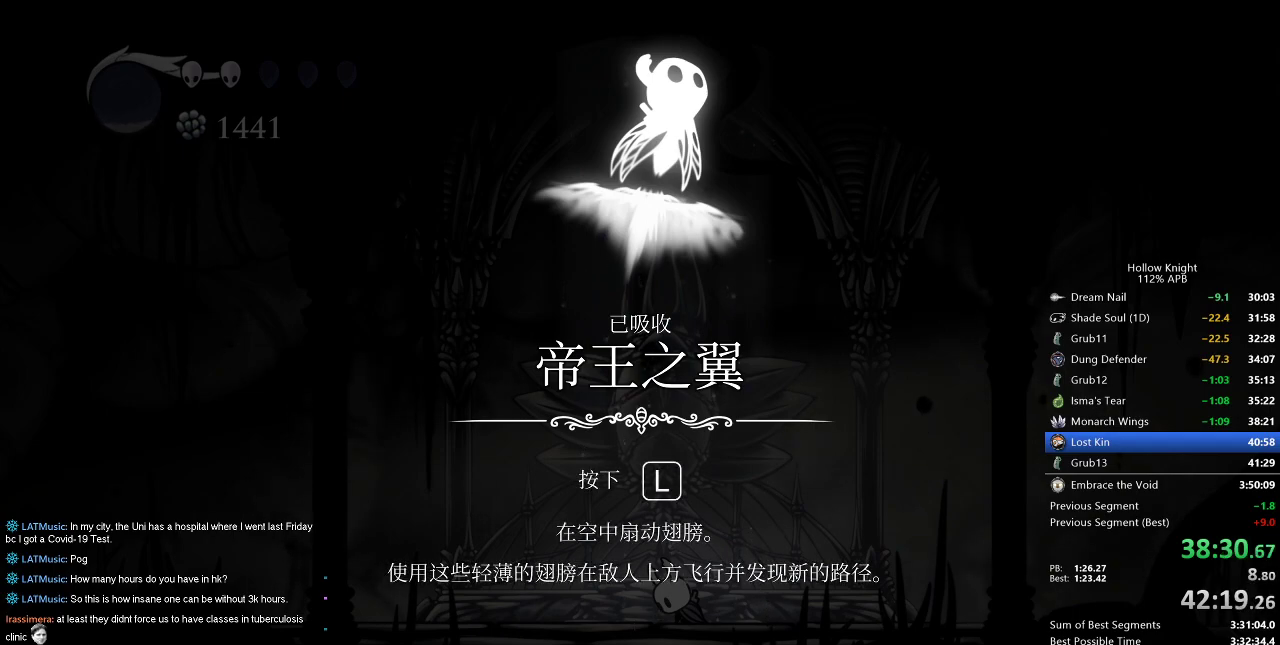
{"keys": ["jump"], "events": [[34, "jump", "up"], [67, "jump", "down"], [134, "jump", "up"], [184, "jump", "down"], [217, "jump", "up"], [317, "jump", "down"], [350, "jump", "up"], [417, "jump", "down"], [450, "jump", "up"], [500, "jump", "down"]]}
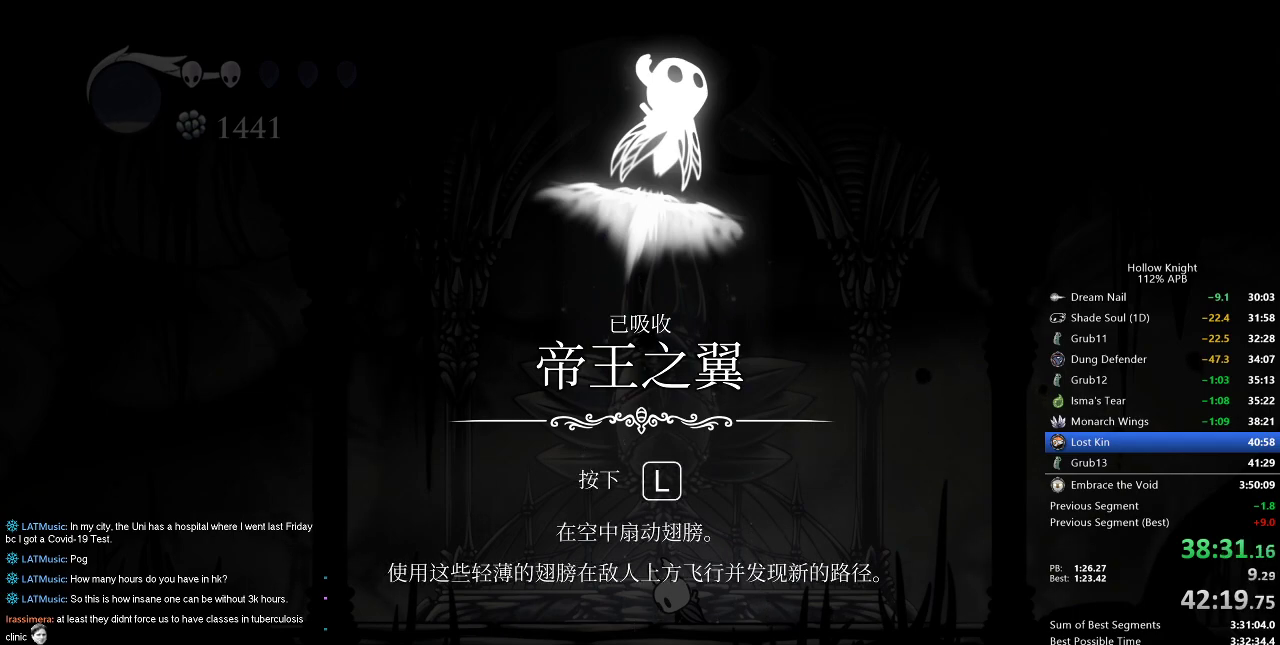
{"keys": [], "events": [[84, "jump", "up"], [134, "jump", "down"], [250, "jump", "up"], [267, "jump", "down"], [317, "jump", "up"], [367, "jump", "down"], [467, "jump", "up"]]}
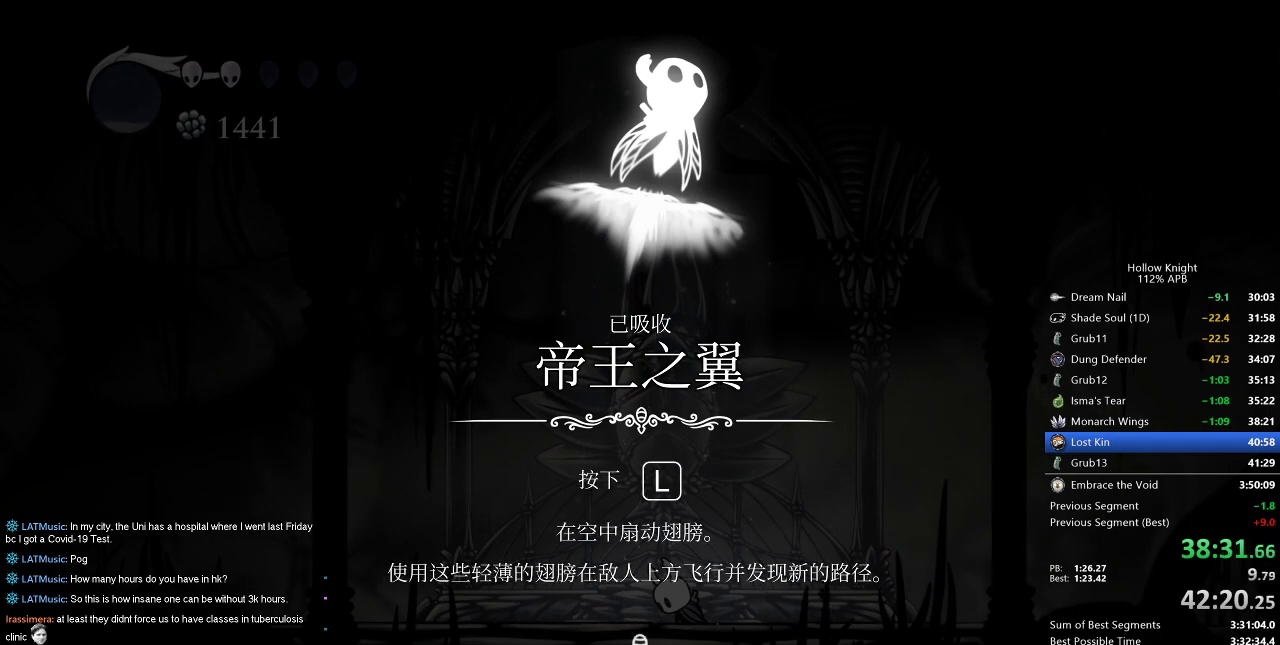
{"keys": ["jump", "right"], "events": [[50, "jump", "down"], [100, "jump", "up"], [200, "jump", "down"], [234, "jump", "up"], [350, "jump", "down"], [400, "jump", "up"], [434, "jump", "down"], [467, "right", "down"]]}
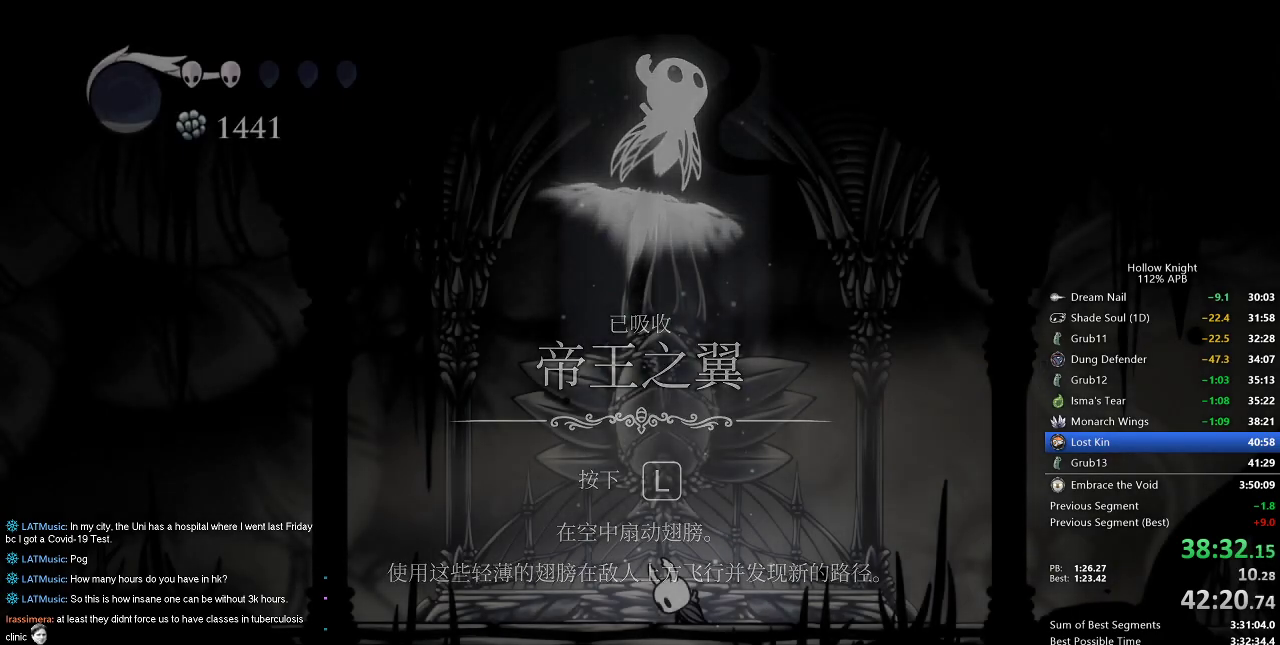
{"keys": ["right"], "events": [[34, "jump", "up"]]}
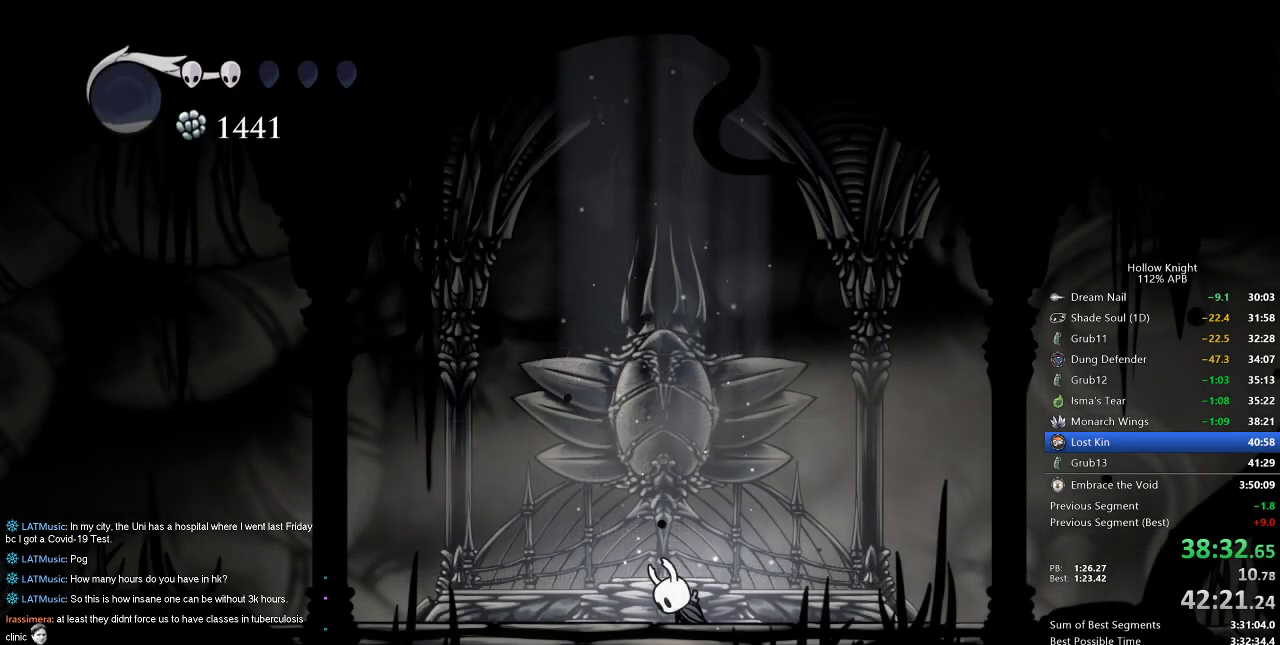
{"keys": ["dash", "right"], "events": [[467, "dash", "down"]]}
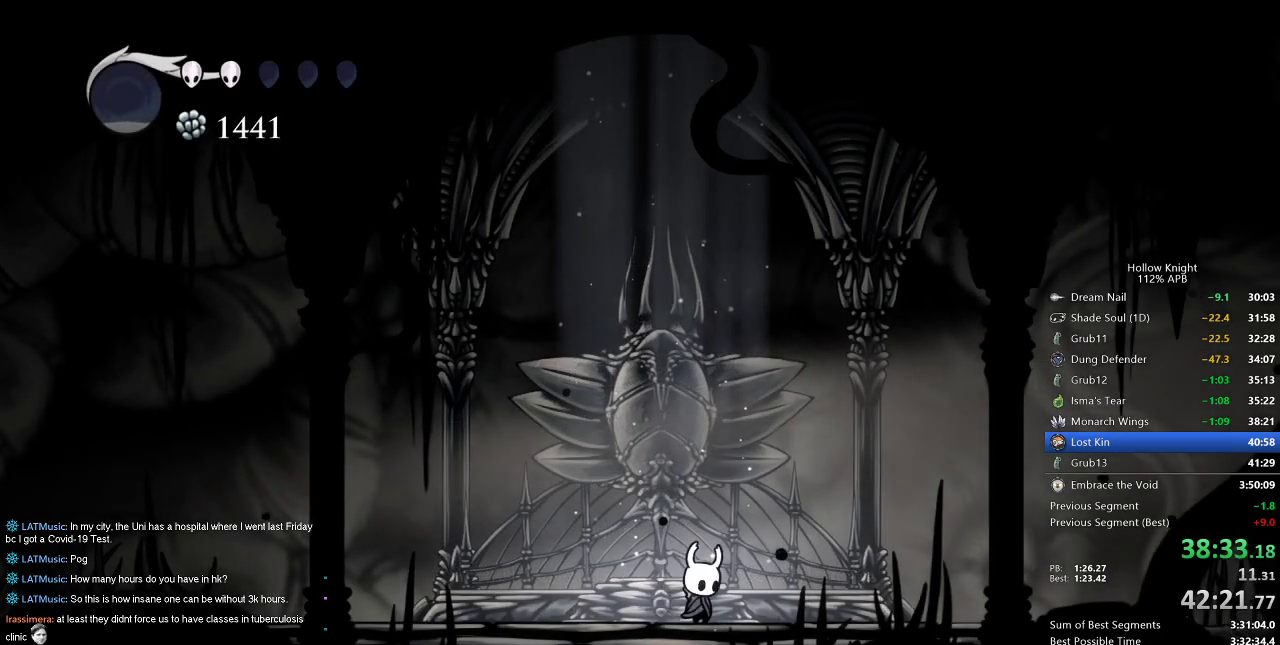
{"keys": ["right"], "events": [[67, "dash", "up"], [350, "dash", "down"], [434, "dash", "up"]]}
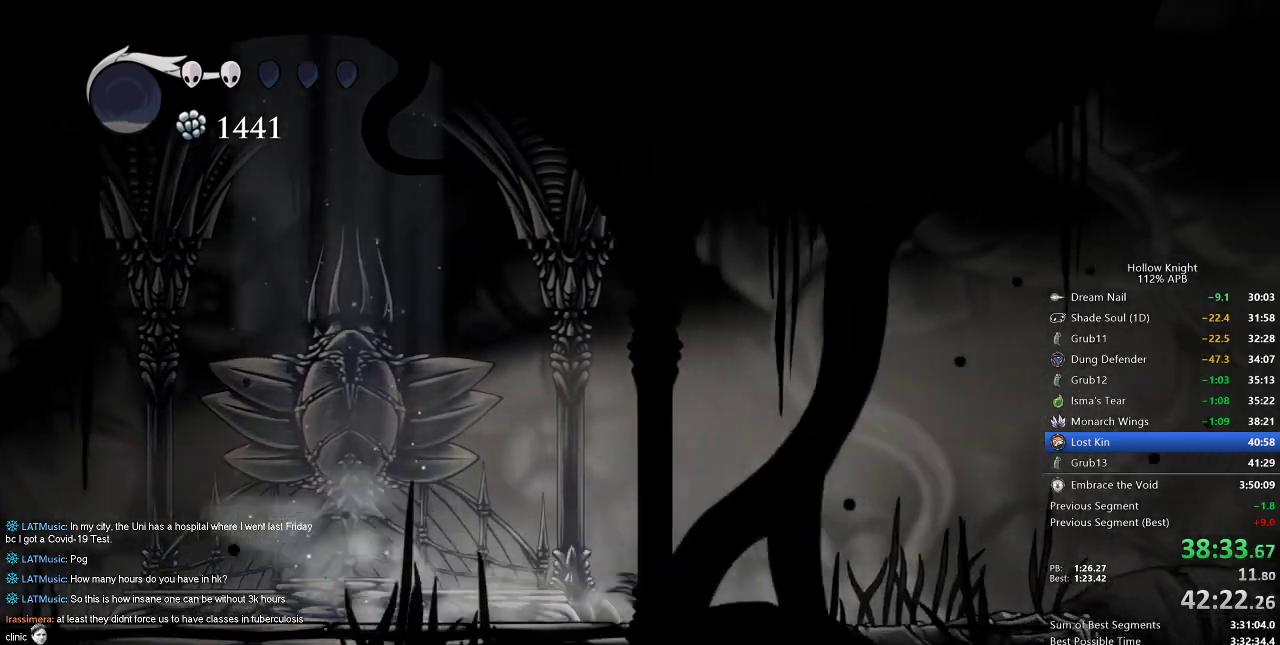
{"keys": ["dash", "right"], "events": [[500, "dash", "down"]]}
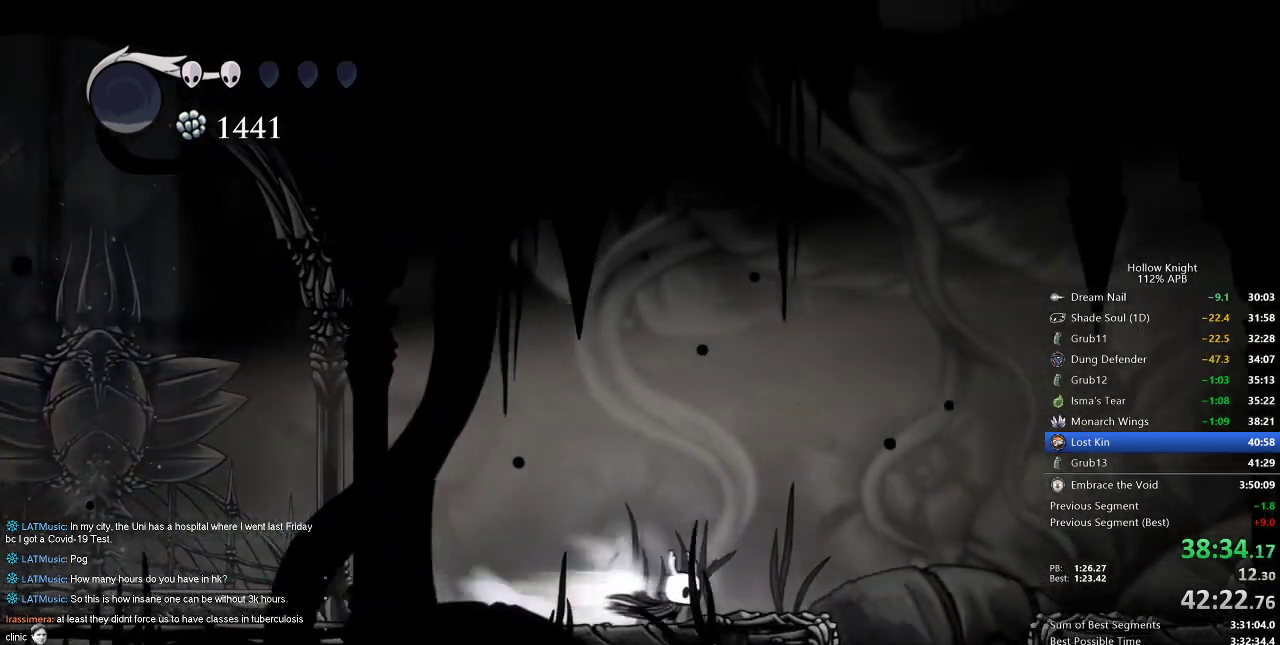
{"keys": ["right"], "events": [[100, "dash", "up"]]}
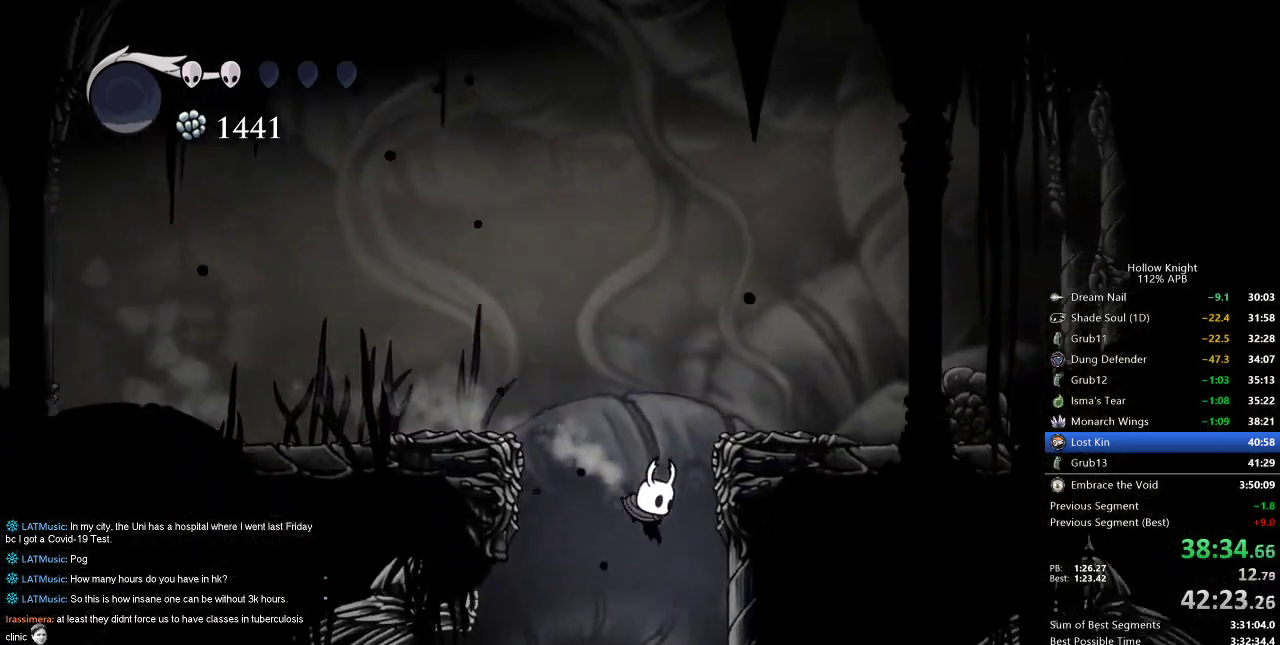
{"keys": ["dash", "right"], "events": [[100, "right", "up"], [284, "right", "down"], [434, "dash", "down"]]}
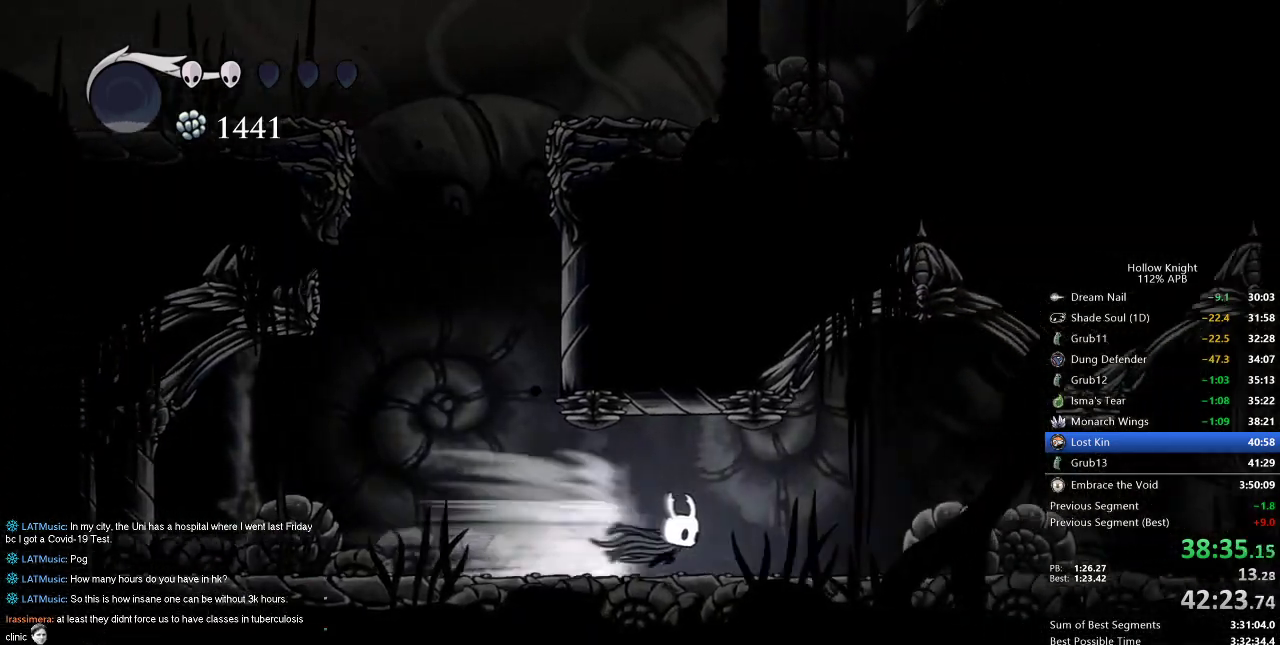
{"keys": ["dash", "right"], "events": [[84, "dash", "up"], [500, "dash", "down"]]}
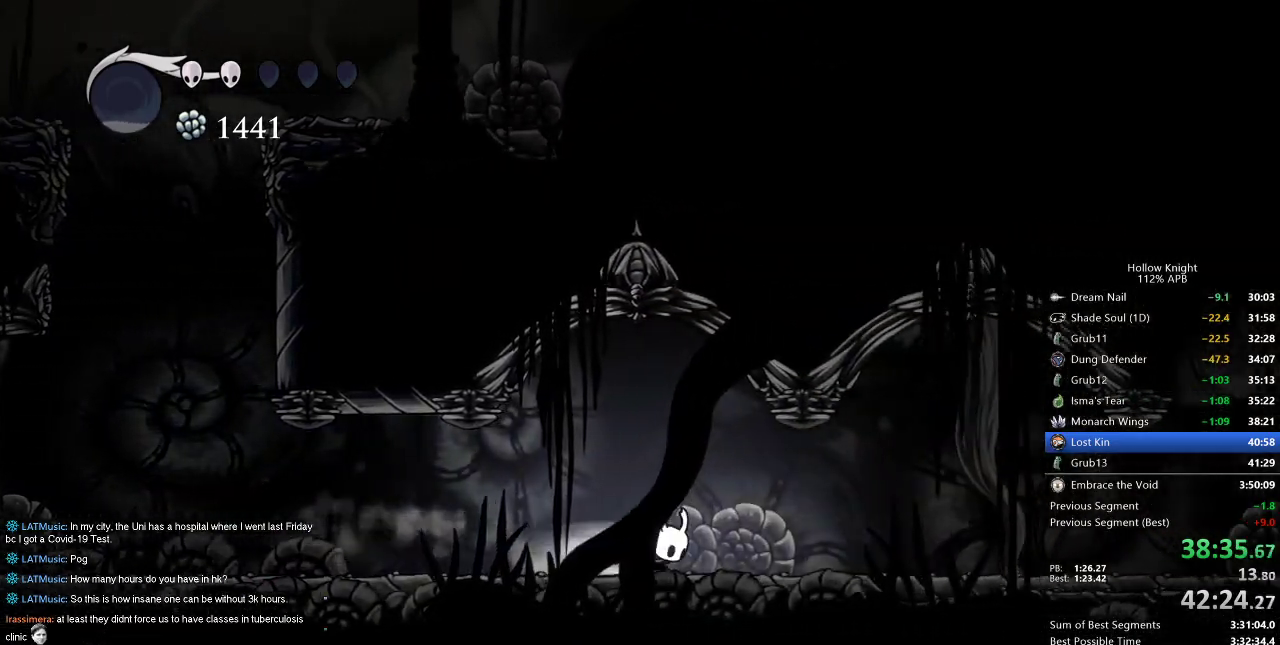
{"keys": ["right"], "events": [[84, "dash", "up"]]}
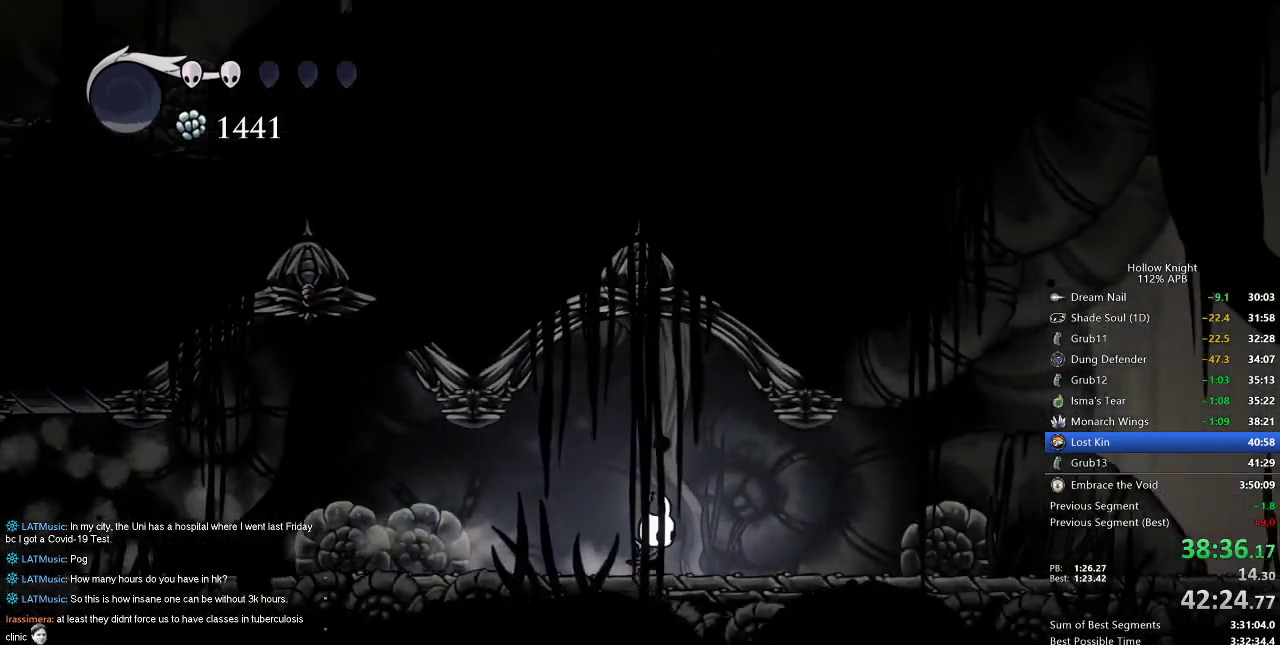
{"keys": ["right"], "events": [[200, "dash", "down"], [384, "dash", "up"]]}
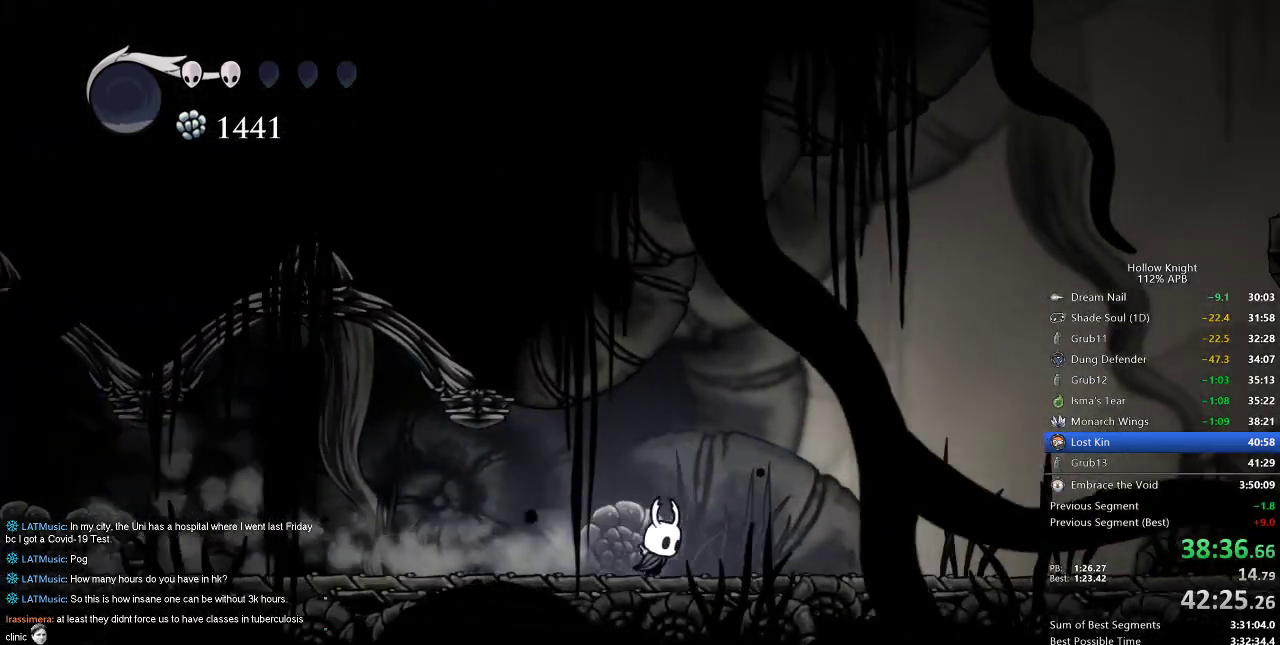
{"keys": ["jump", "right"], "events": [[217, "jump", "down"]]}
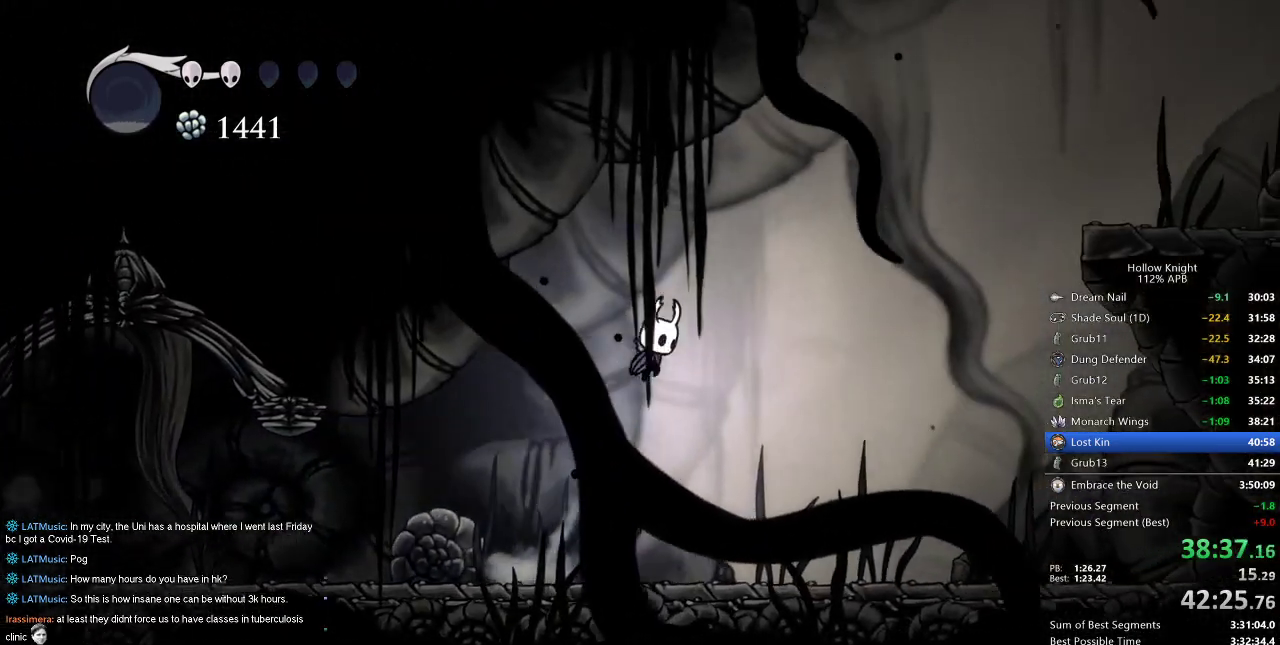
{"keys": ["jump", "right"], "events": [[100, "jump", "up"], [134, "jump", "down"]]}
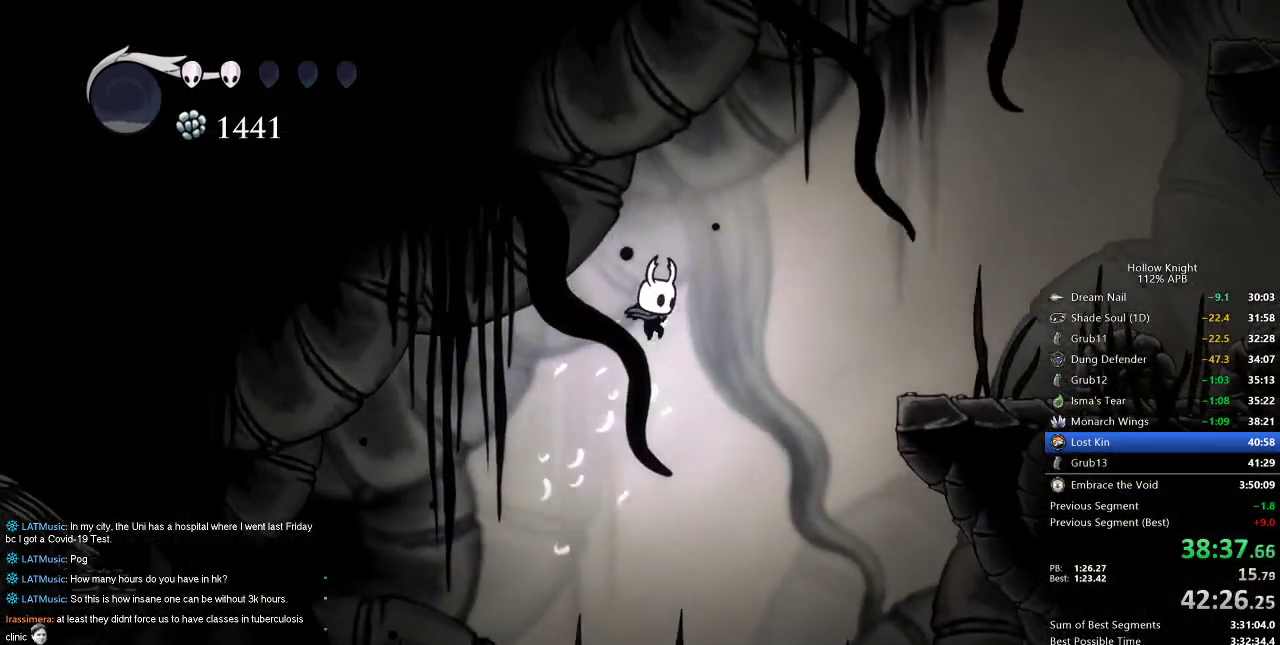
{"keys": ["right"], "events": [[67, "dash", "down"], [117, "jump", "up"], [150, "dash", "up"]]}
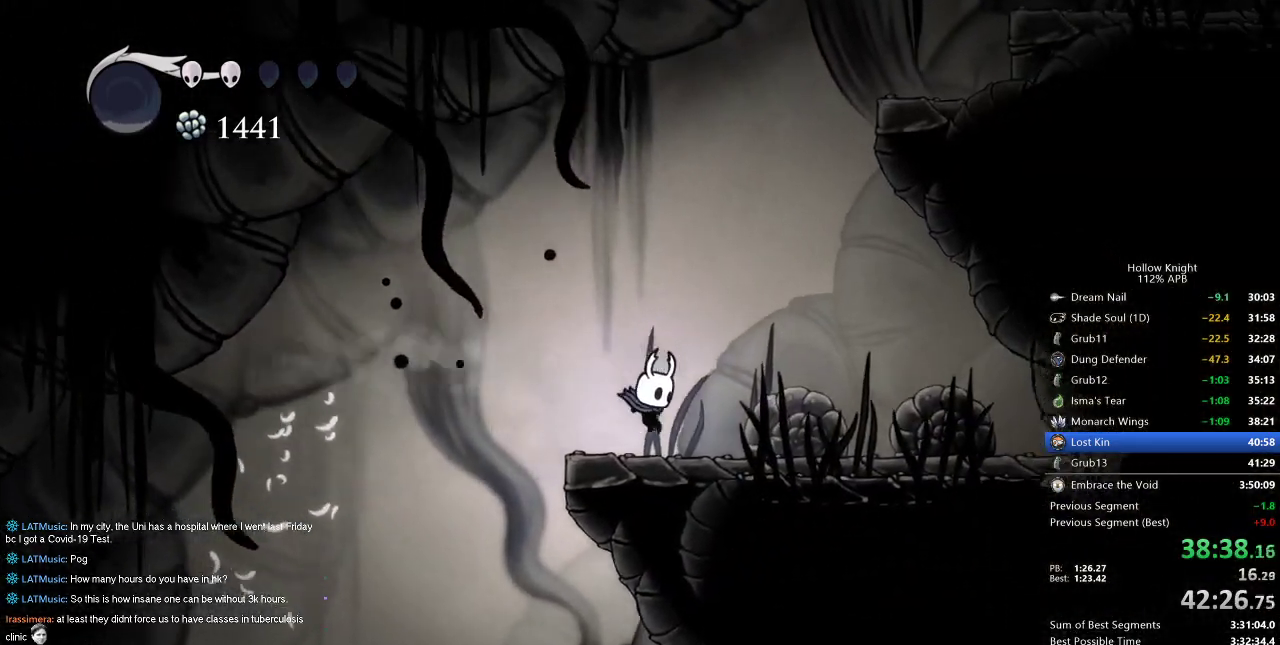
{"keys": ["jump"], "events": [[84, "jump", "down"], [317, "right", "up"], [367, "jump", "up"], [417, "jump", "down"]]}
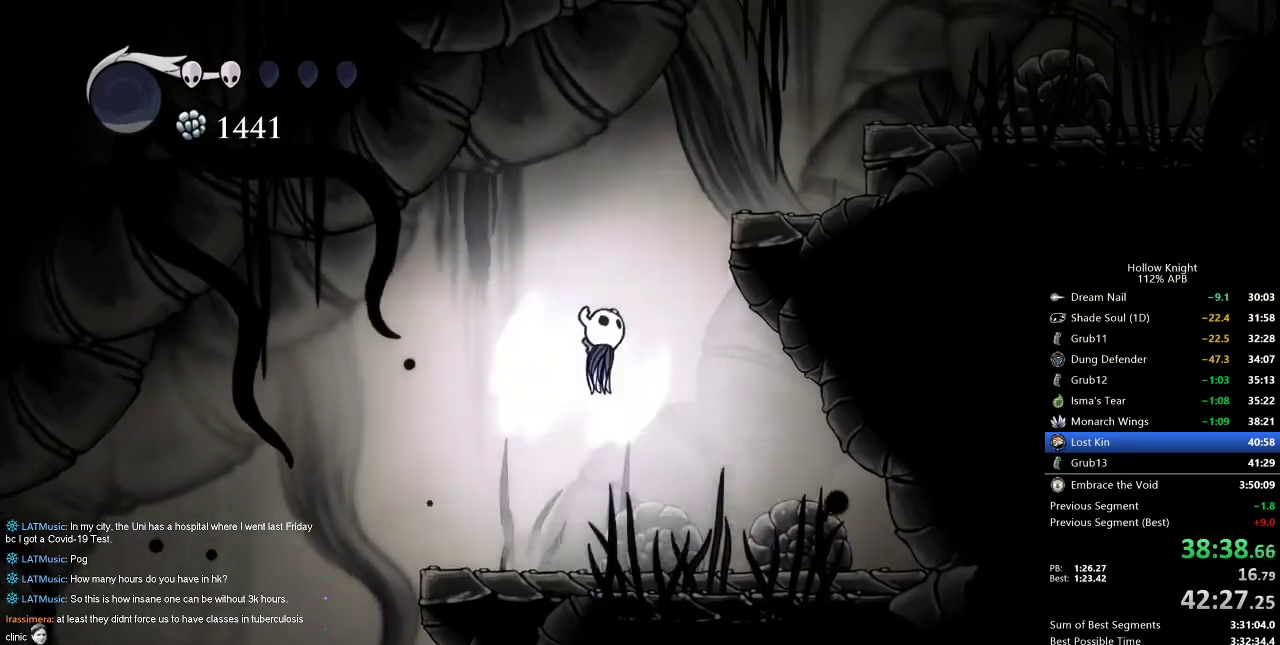
{"keys": ["right"], "events": [[100, "right", "down"], [417, "jump", "up"]]}
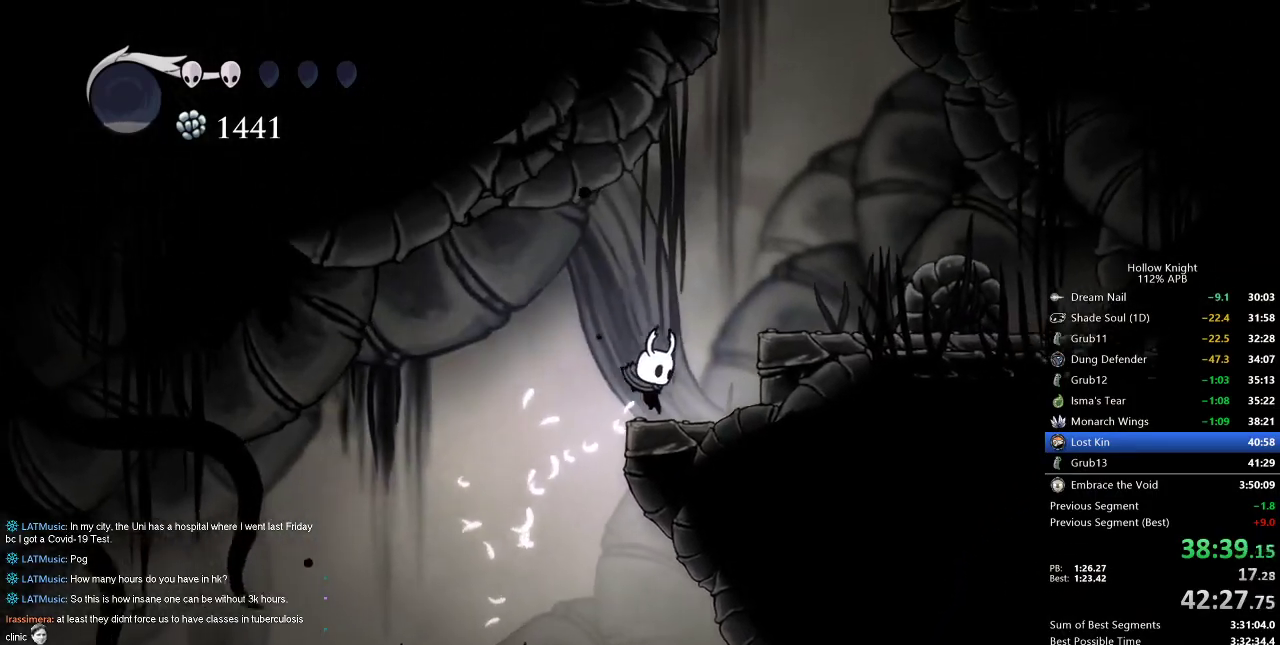
{"keys": ["jump"], "events": [[117, "jump", "down"], [217, "right", "up"], [434, "jump", "up"], [484, "jump", "down"]]}
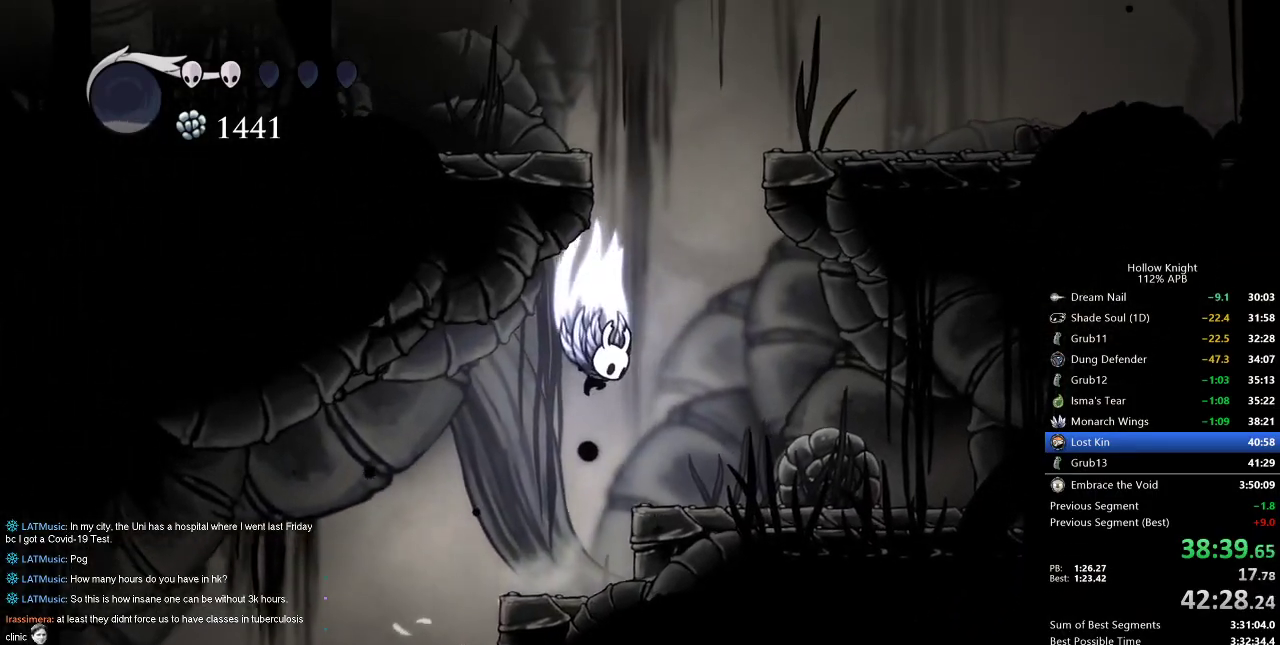
{"keys": ["right"], "events": [[100, "right", "down"], [450, "jump", "up"]]}
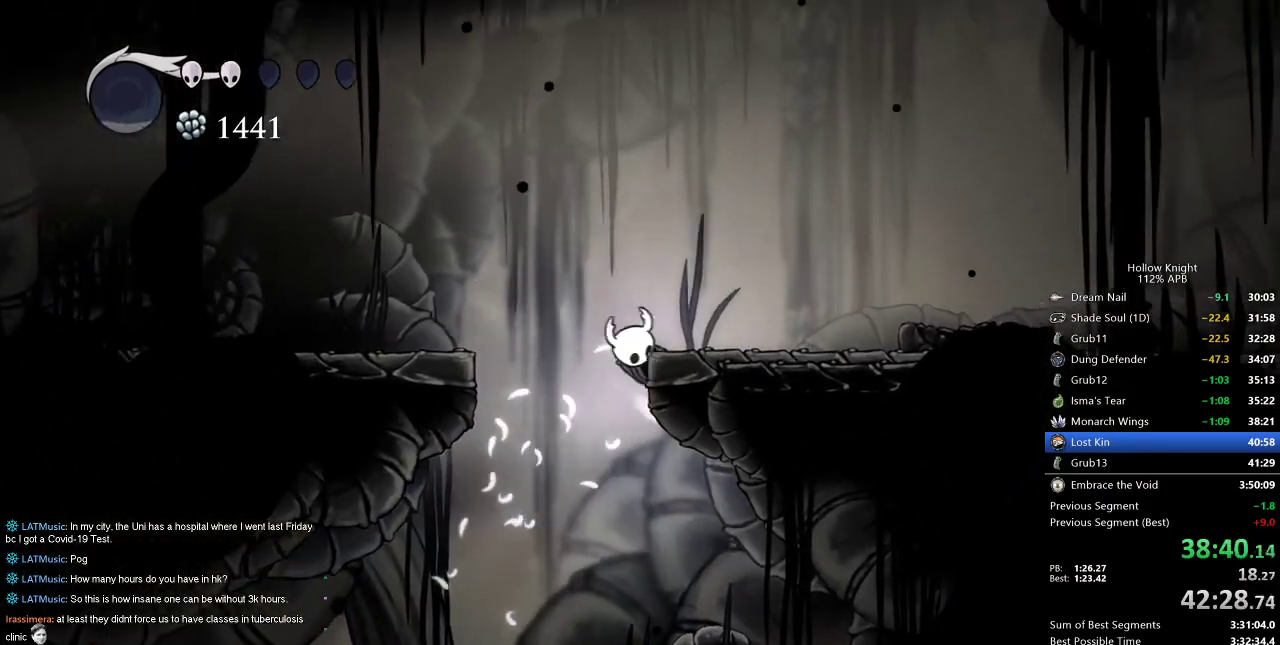
{"keys": ["cdash", "right"], "events": [[50, "jump", "down"], [184, "jump", "up"], [484, "cdash", "down"]]}
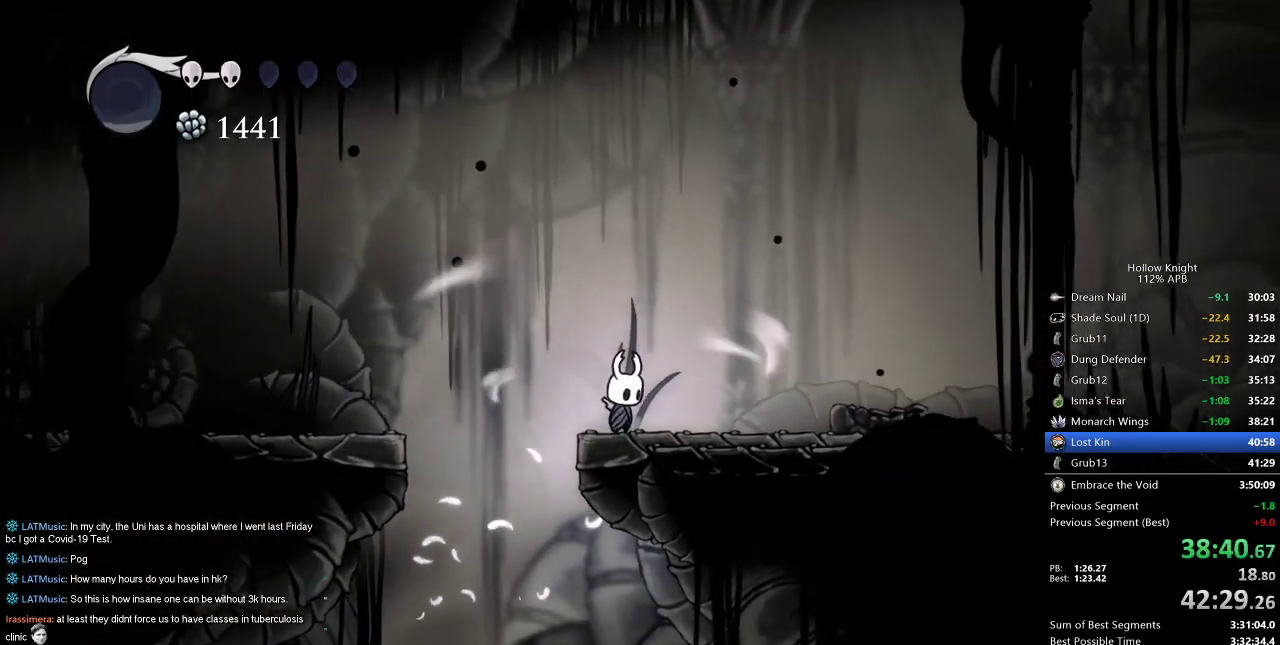
{"keys": ["cdash"], "events": [[17, "right", "up"]]}
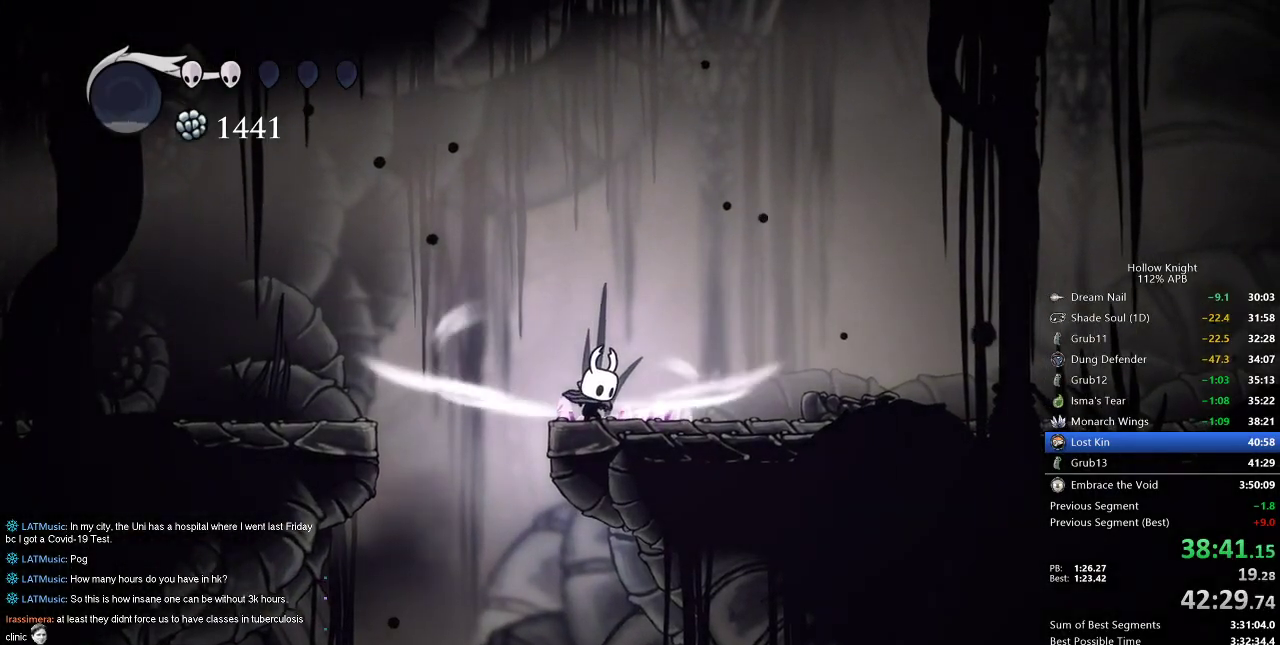
{"keys": [], "events": [[367, "cdash", "up"]]}
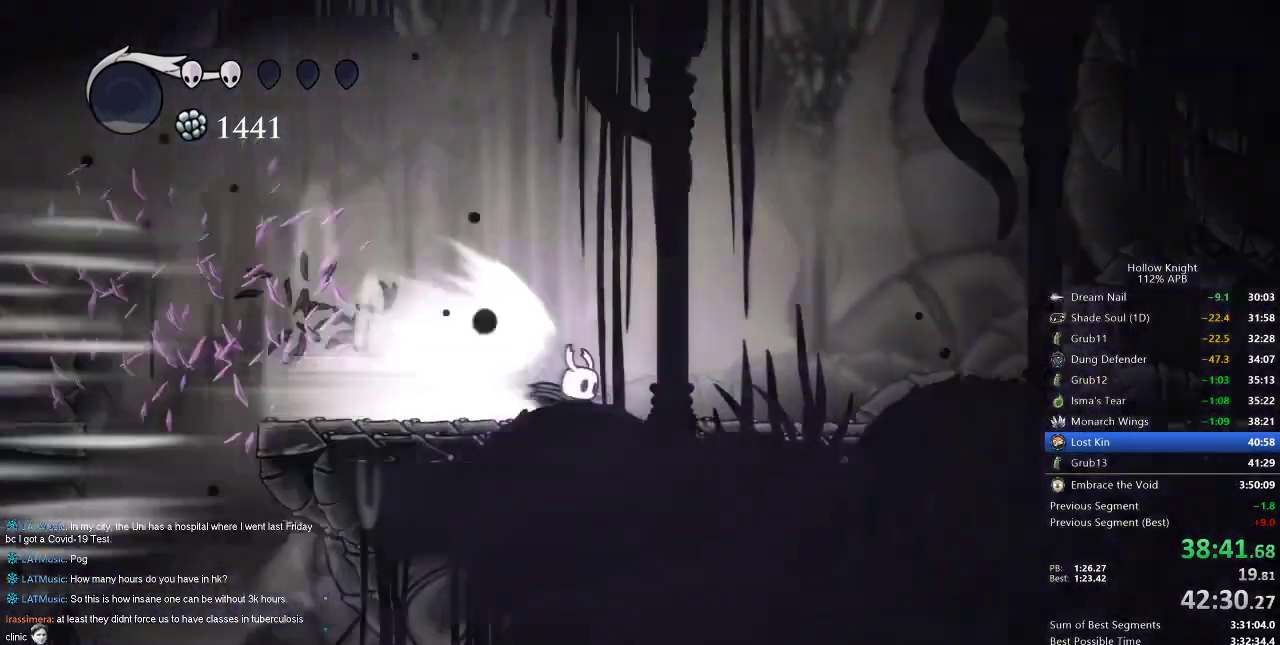
{"keys": [], "events": []}
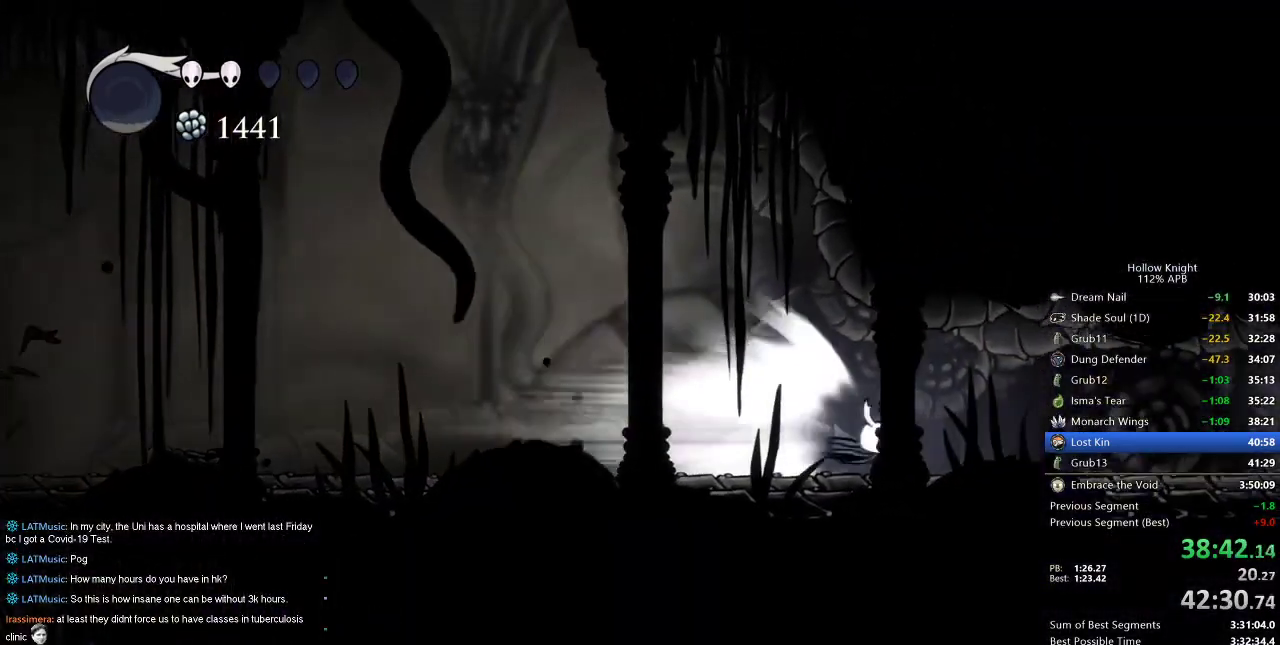
{"keys": [], "events": []}
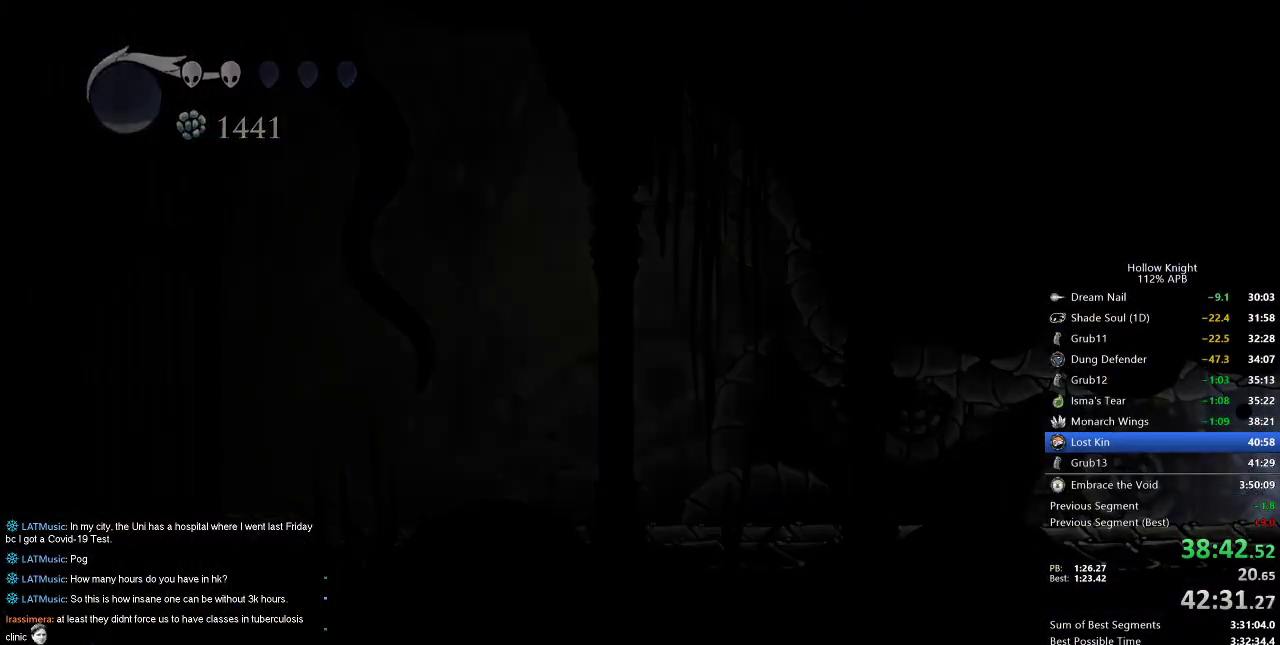
{"keys": [], "events": []}